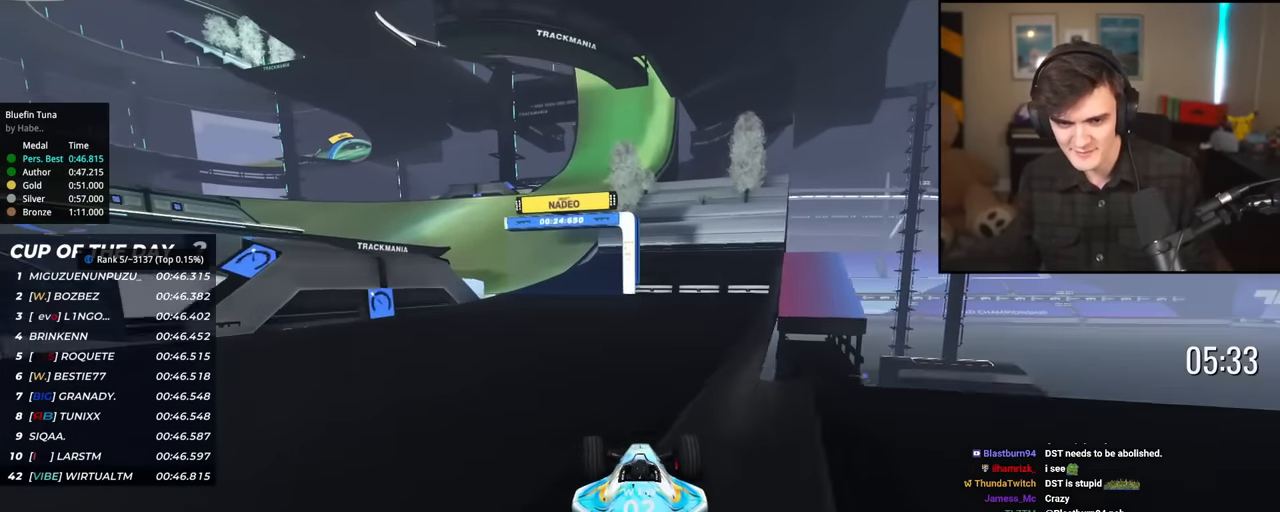
Gameplay with keyboard; each line is a JSON object with the keys held at the frame after it. "events" lists presses ("down") and releases ("up") of "brake", "down", "left", "right" and "up" between this image and that frame as [ms after this image, input, new state], when the widget could be followed in between. No other keys are recorded. Mouse input is not recorded. Key names are as the overlay labels them; some are game actions (e.g. jump) rather than physical keys.
{"keys": ["up"], "events": [[33, "left", "down"], [133, "left", "up"], [267, "left", "down"], [500, "left", "up"]]}
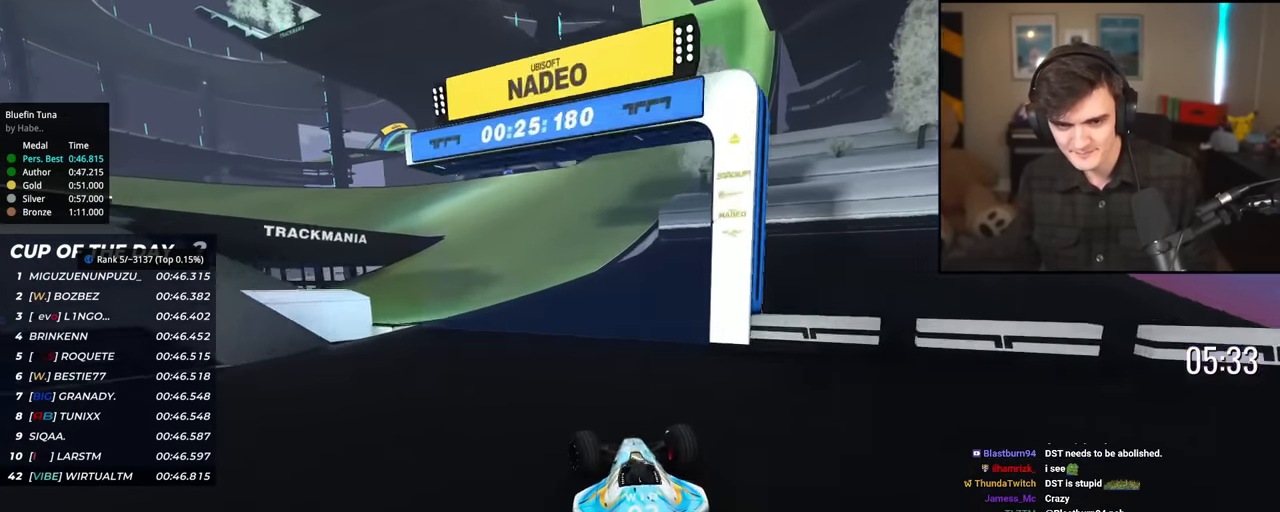
{"keys": ["left", "up"], "events": [[50, "left", "down"], [200, "left", "up"], [234, "left", "down"], [434, "left", "up"], [484, "left", "down"]]}
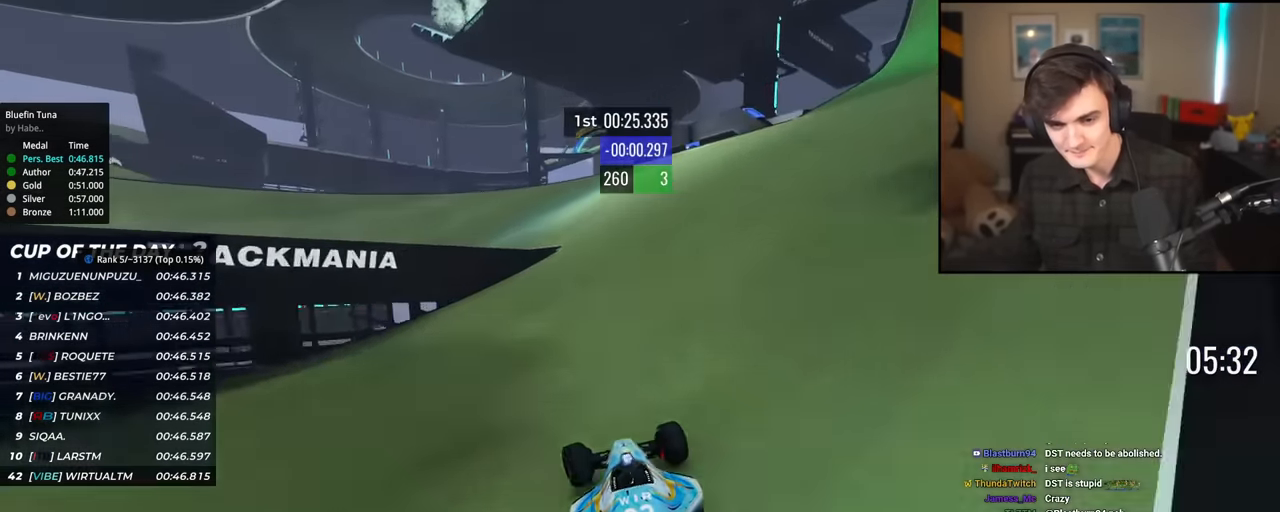
{"keys": ["left", "up"], "events": [[250, "brake", "down"], [250, "left", "up"], [300, "left", "down"], [350, "brake", "up"]]}
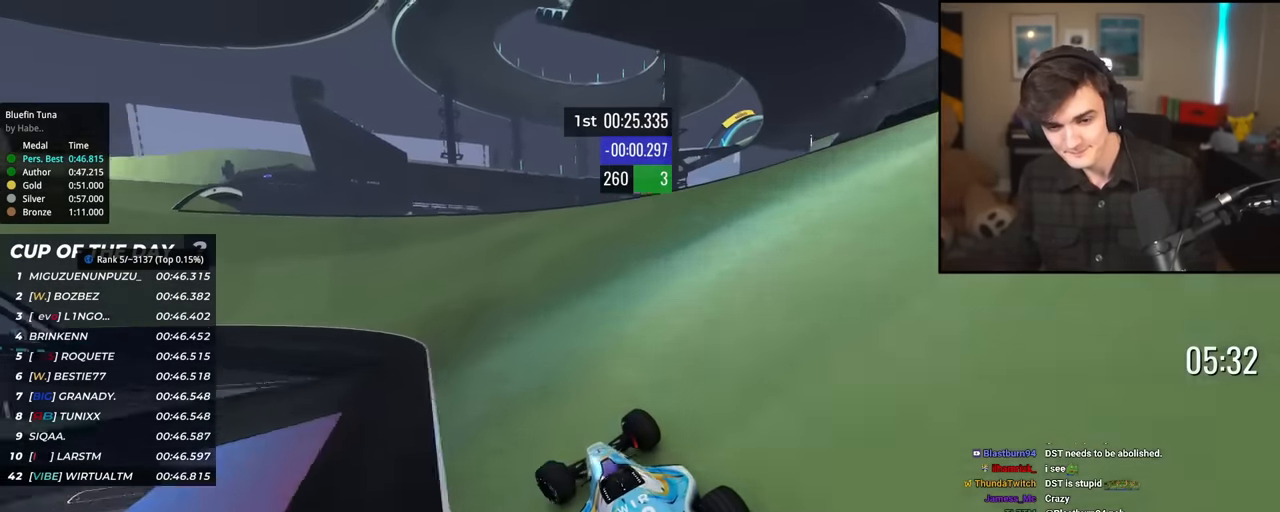
{"keys": ["left", "up"], "events": [[134, "left", "up"], [217, "left", "down"], [417, "left", "up"], [501, "left", "down"]]}
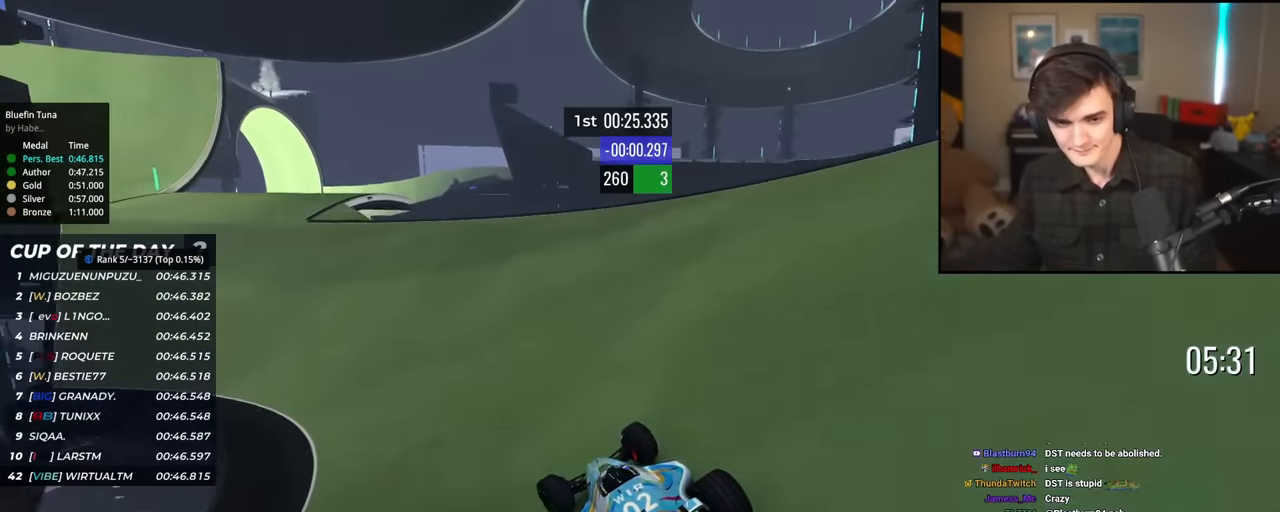
{"keys": ["up"], "events": [[100, "left", "up"], [233, "left", "down"], [467, "left", "up"]]}
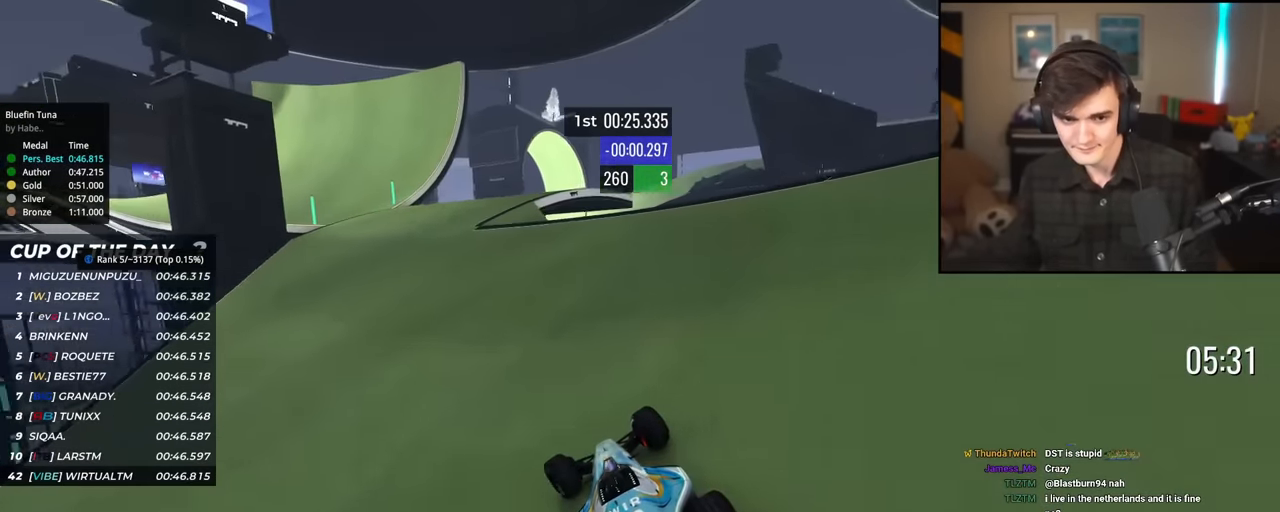
{"keys": ["up"], "events": [[117, "left", "down"], [484, "left", "up"]]}
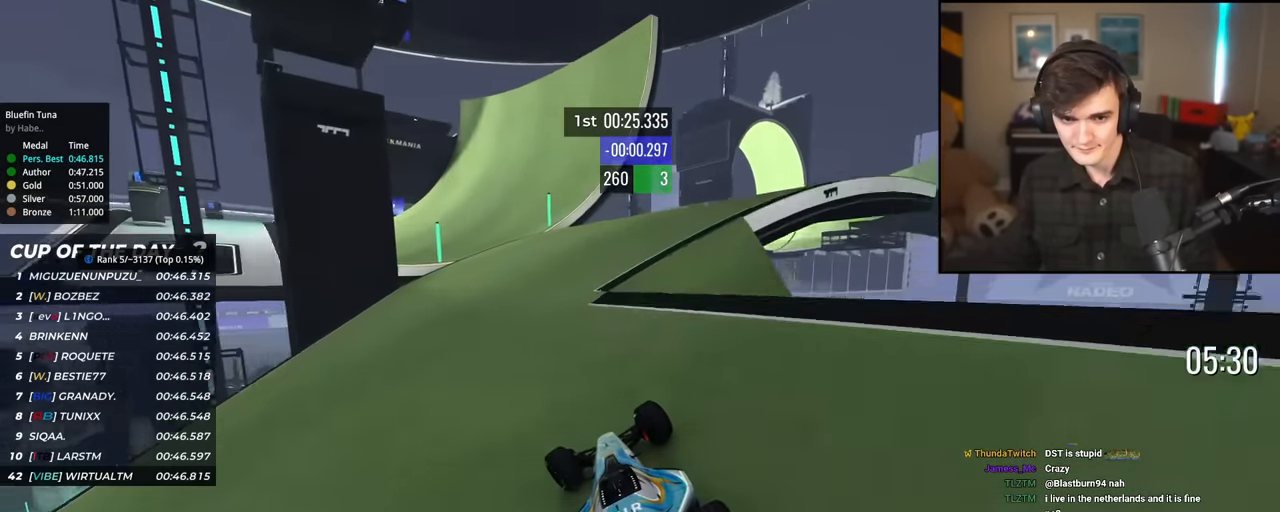
{"keys": ["left", "up"], "events": [[100, "left", "down"], [284, "left", "up"], [417, "left", "down"]]}
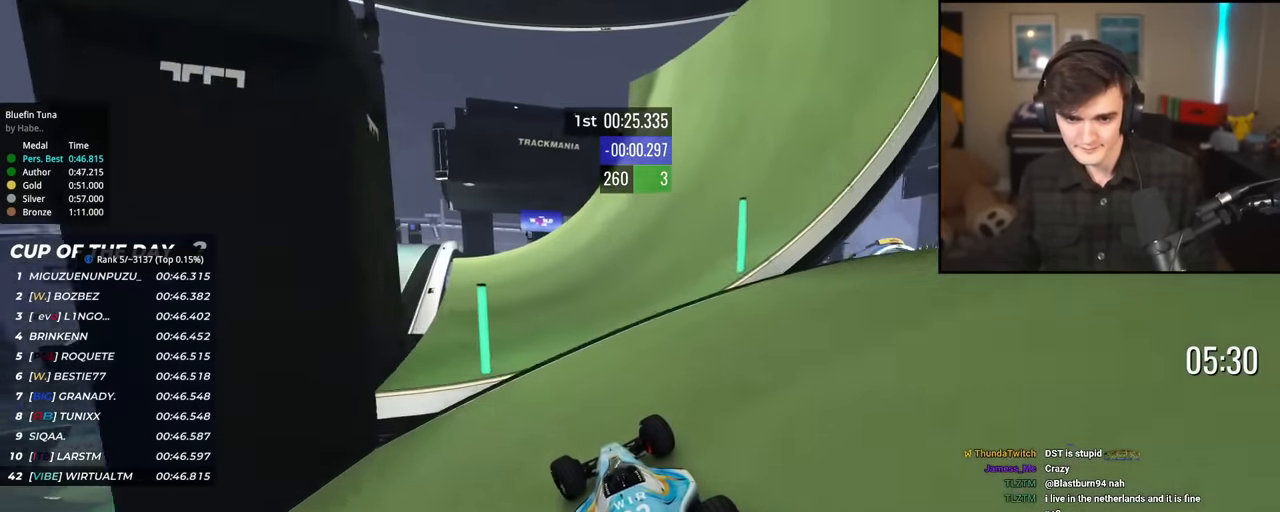
{"keys": ["up"], "events": [[67, "left", "up"], [167, "left", "down"], [217, "left", "up"]]}
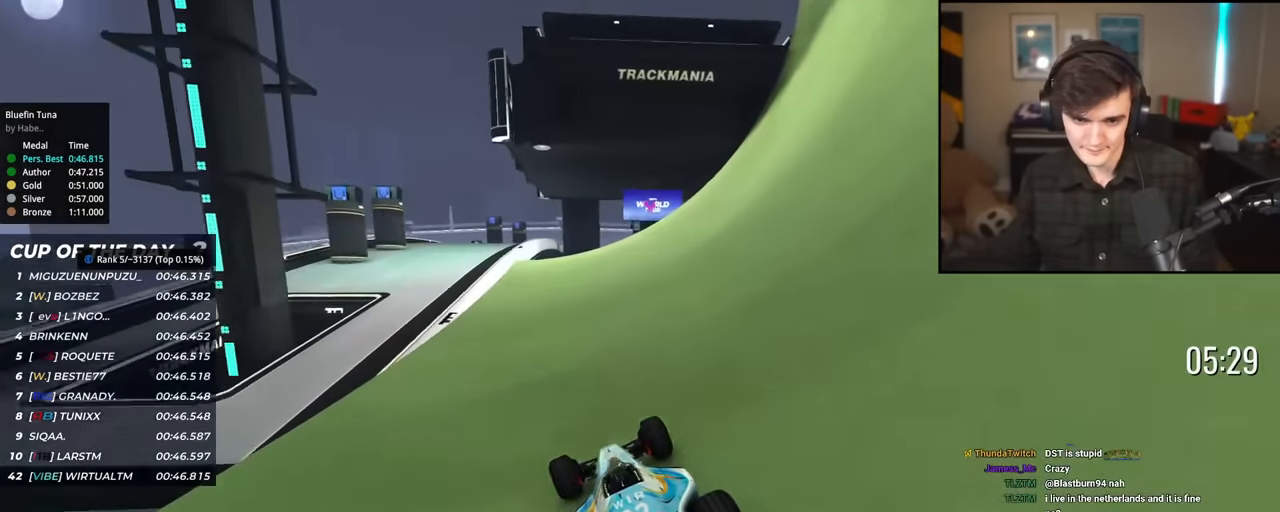
{"keys": ["right", "up"], "events": [[33, "left", "down"], [133, "left", "up"], [217, "left", "down"], [317, "left", "up"], [417, "right", "down"]]}
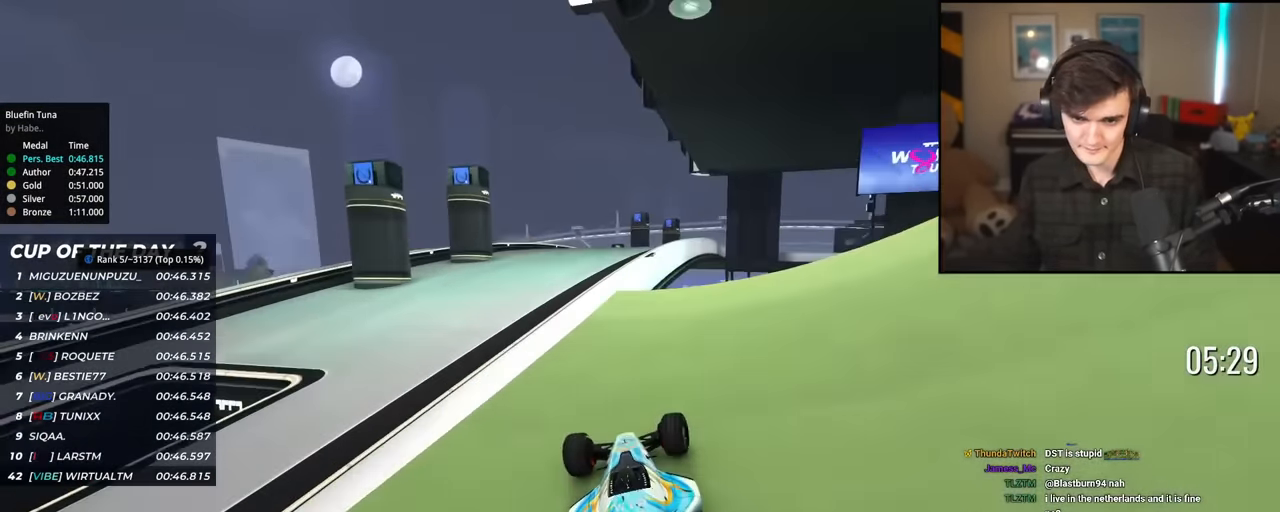
{"keys": ["left", "up"], "events": [[134, "right", "up"], [201, "left", "down"], [284, "left", "up"], [434, "left", "down"]]}
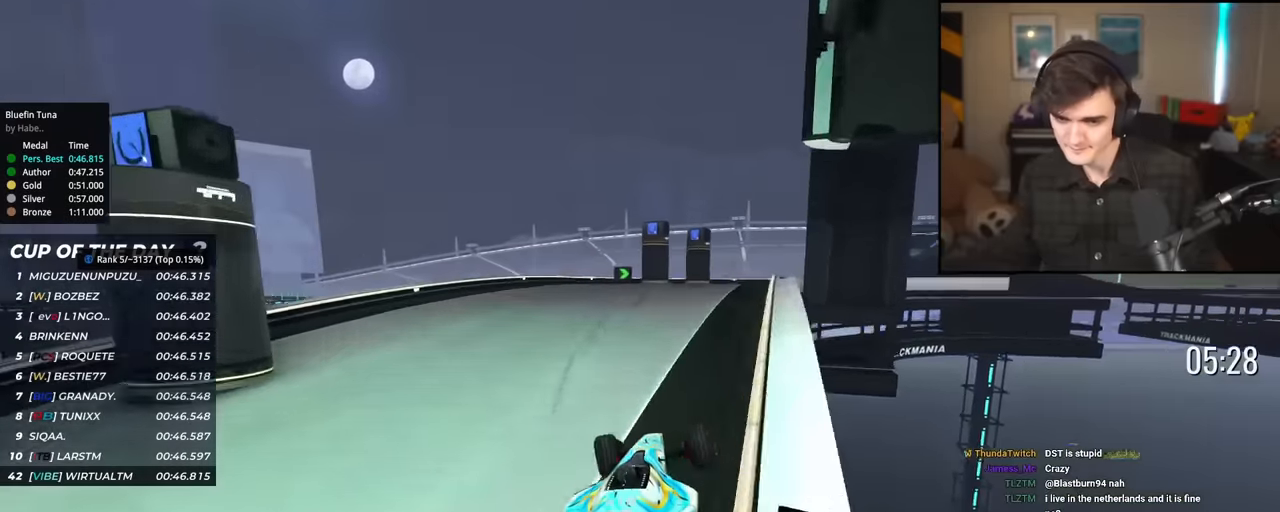
{"keys": ["right", "up"], "events": [[117, "left", "up"], [400, "right", "down"]]}
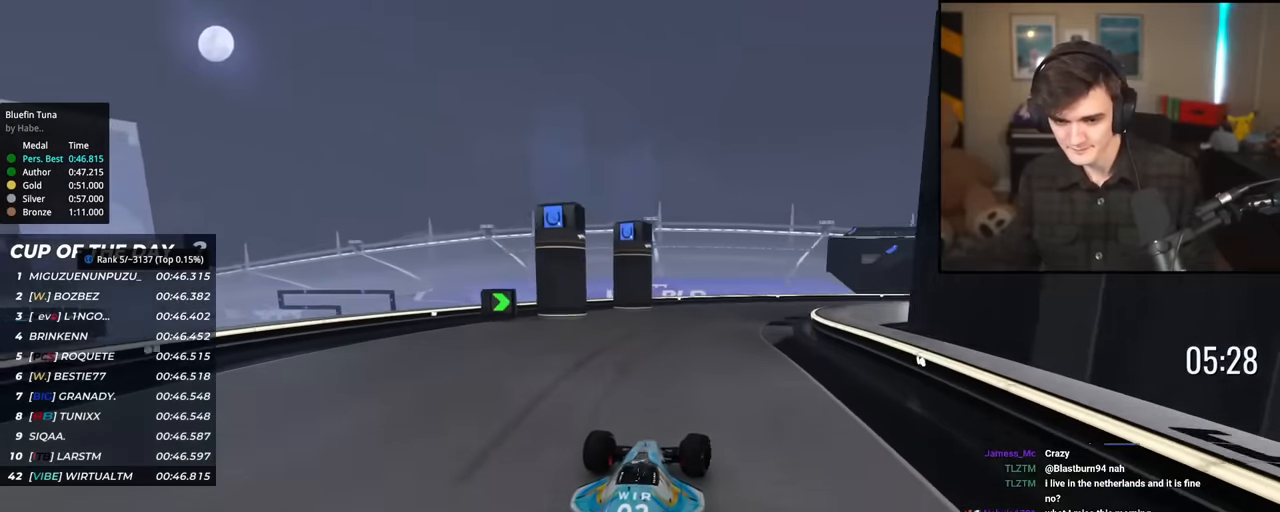
{"keys": ["right", "up"], "events": []}
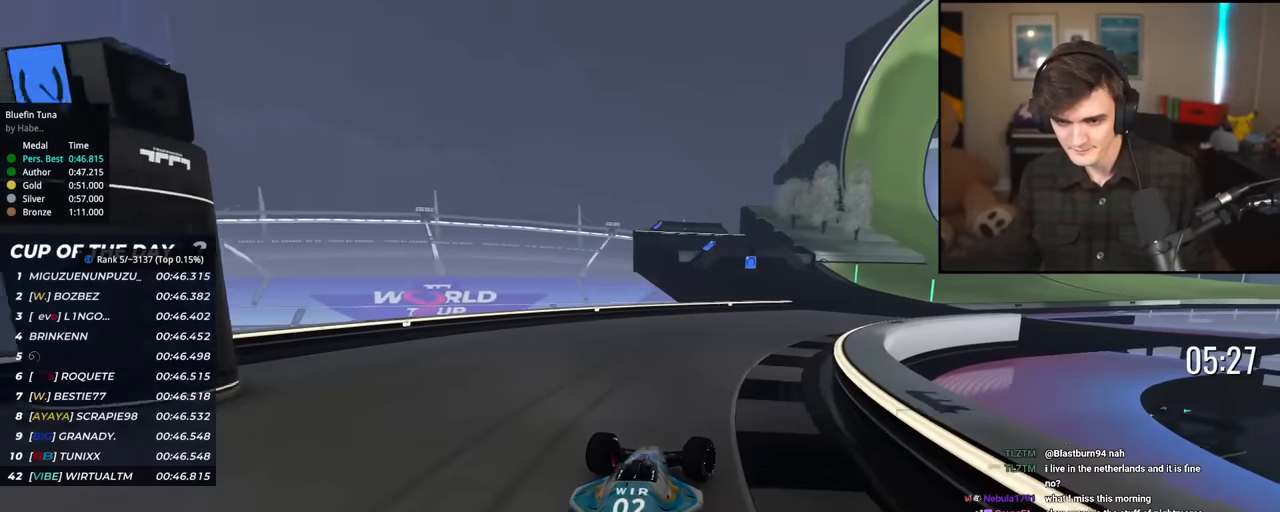
{"keys": ["up"], "events": [[100, "right", "up"], [284, "right", "down"], [484, "right", "up"]]}
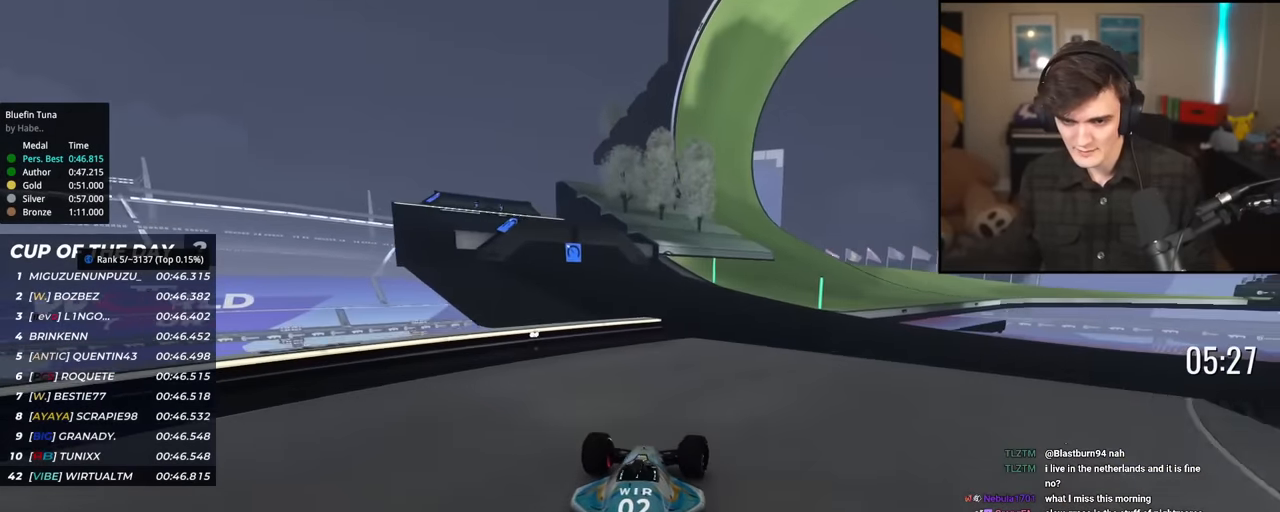
{"keys": ["right", "up"], "events": [[34, "right", "down"], [251, "right", "up"], [301, "right", "down"]]}
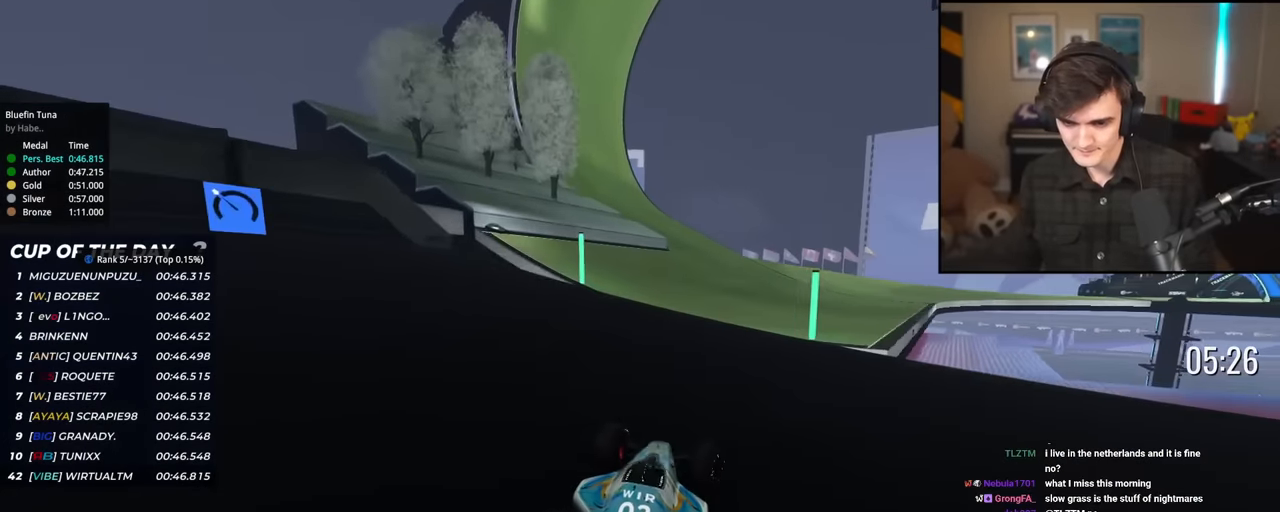
{"keys": ["right", "up"], "events": []}
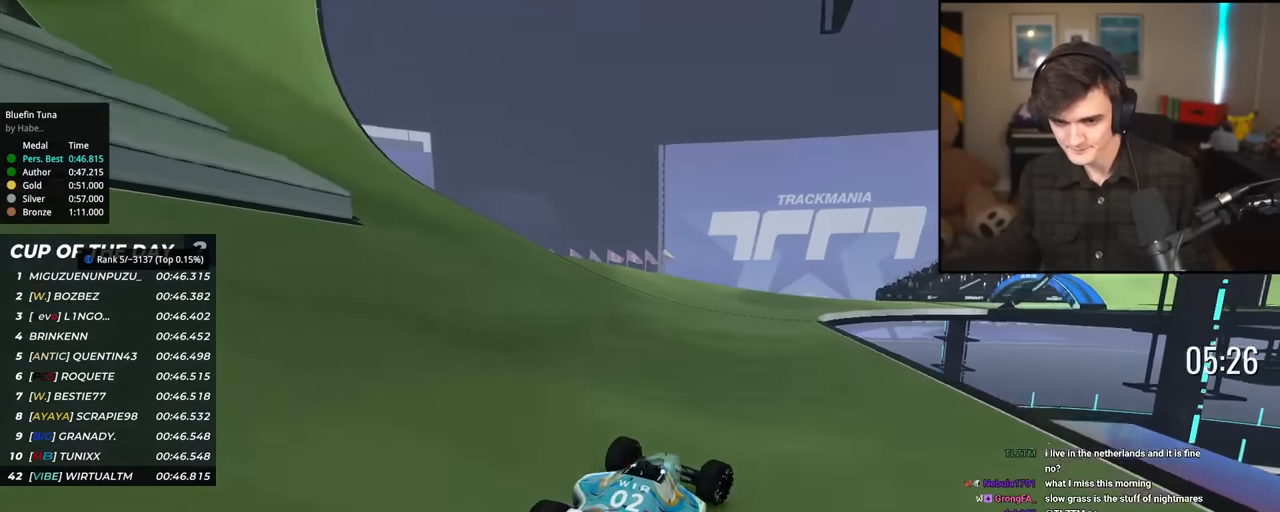
{"keys": ["up"], "events": [[334, "right", "up"]]}
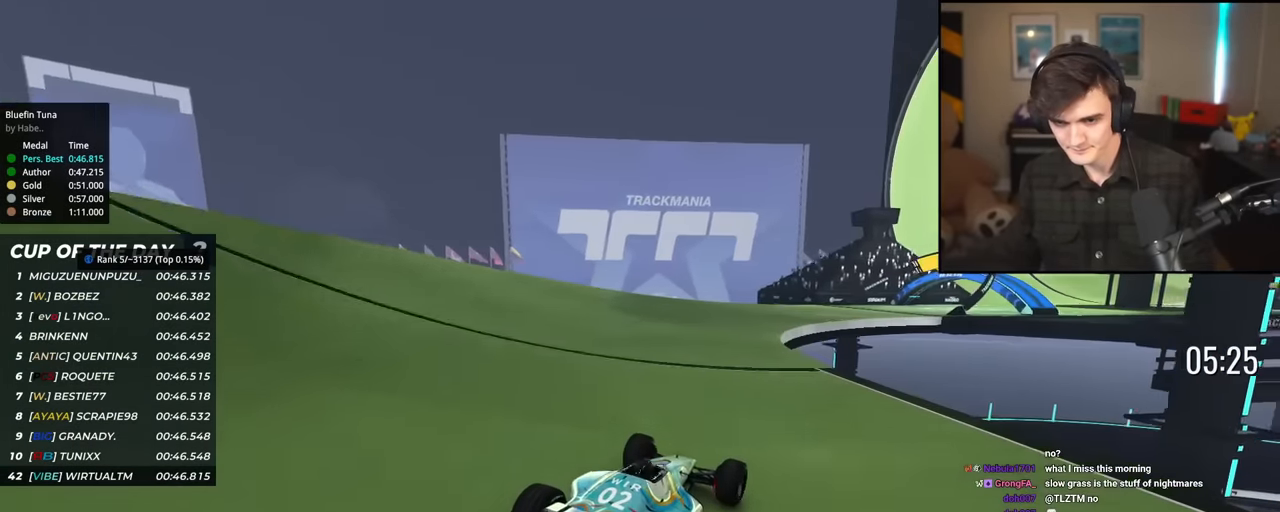
{"keys": ["up"], "events": [[17, "right", "down"], [484, "right", "up"]]}
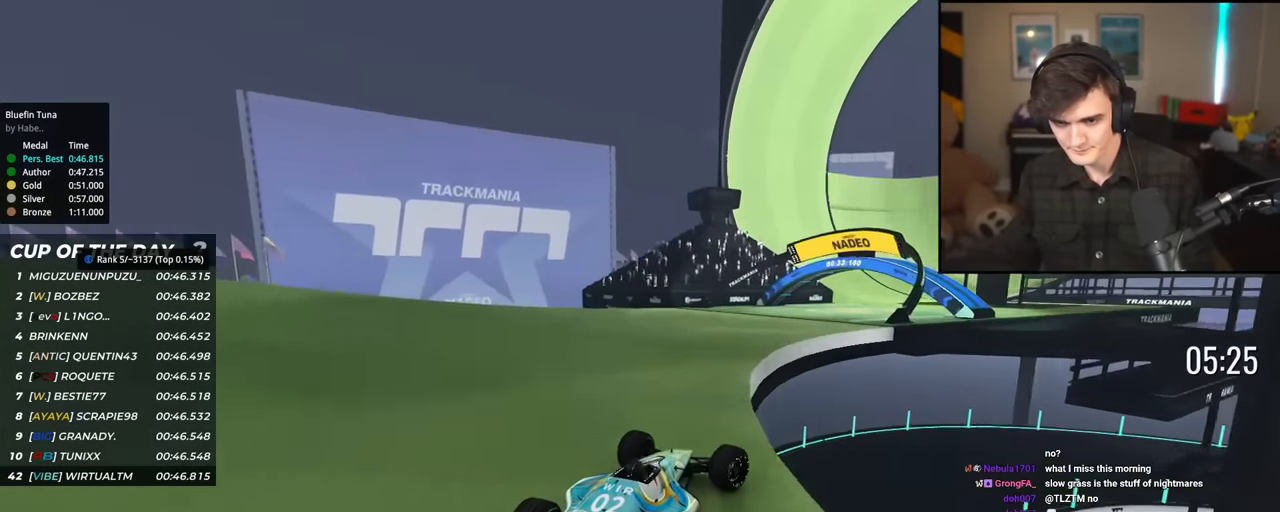
{"keys": ["up"], "events": [[368, "right", "down"], [418, "right", "up"]]}
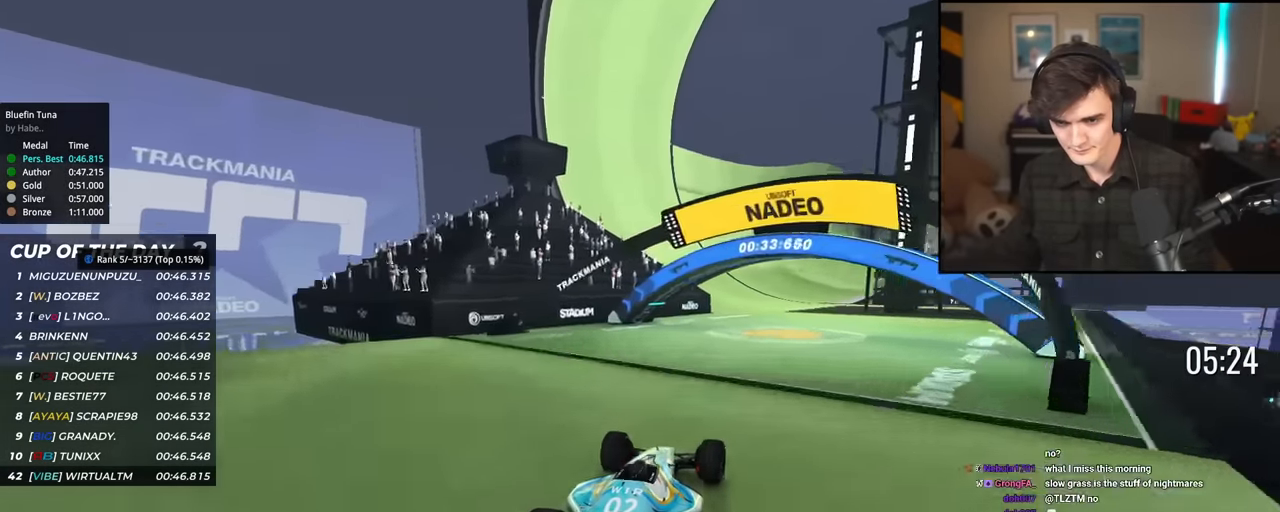
{"keys": ["up"], "events": [[250, "right", "down"], [384, "right", "up"]]}
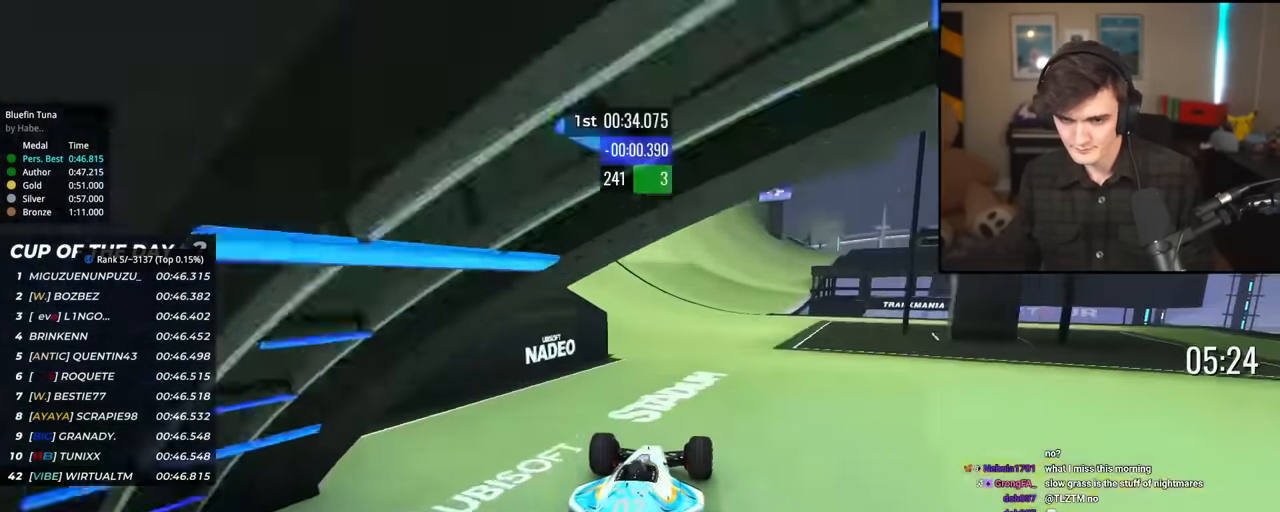
{"keys": ["up"], "events": [[117, "right", "down"], [401, "right", "up"]]}
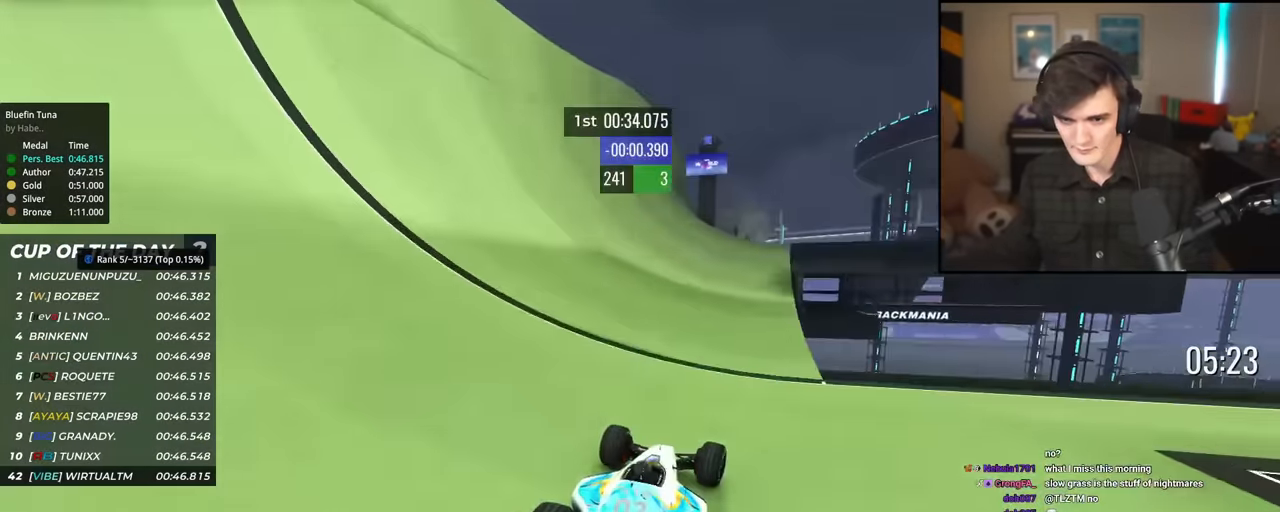
{"keys": ["right", "up"], "events": [[184, "right", "down"], [367, "right", "up"], [467, "right", "down"]]}
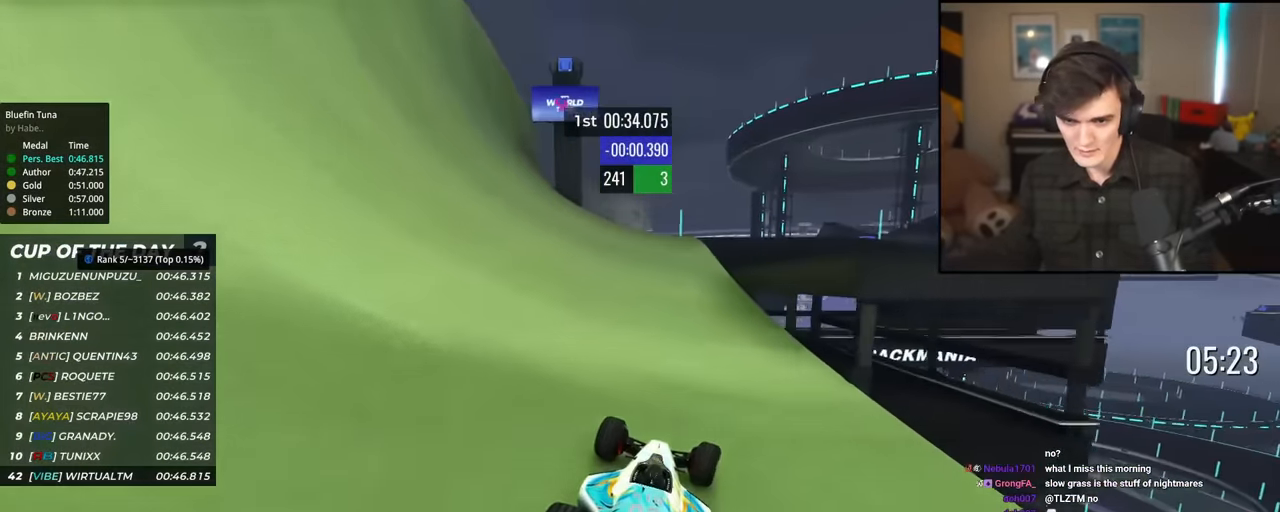
{"keys": ["up"], "events": [[51, "right", "up"], [151, "right", "down"], [284, "right", "up"], [434, "left", "down"], [468, "left", "up"]]}
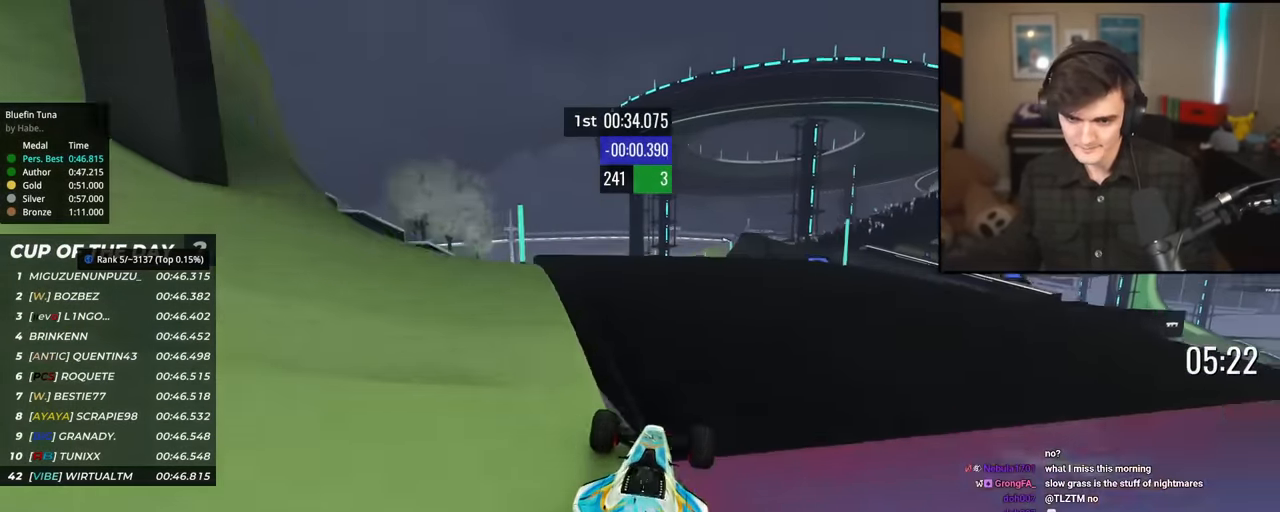
{"keys": ["right", "up"], "events": [[117, "brake", "down"], [167, "brake", "up"], [450, "right", "down"]]}
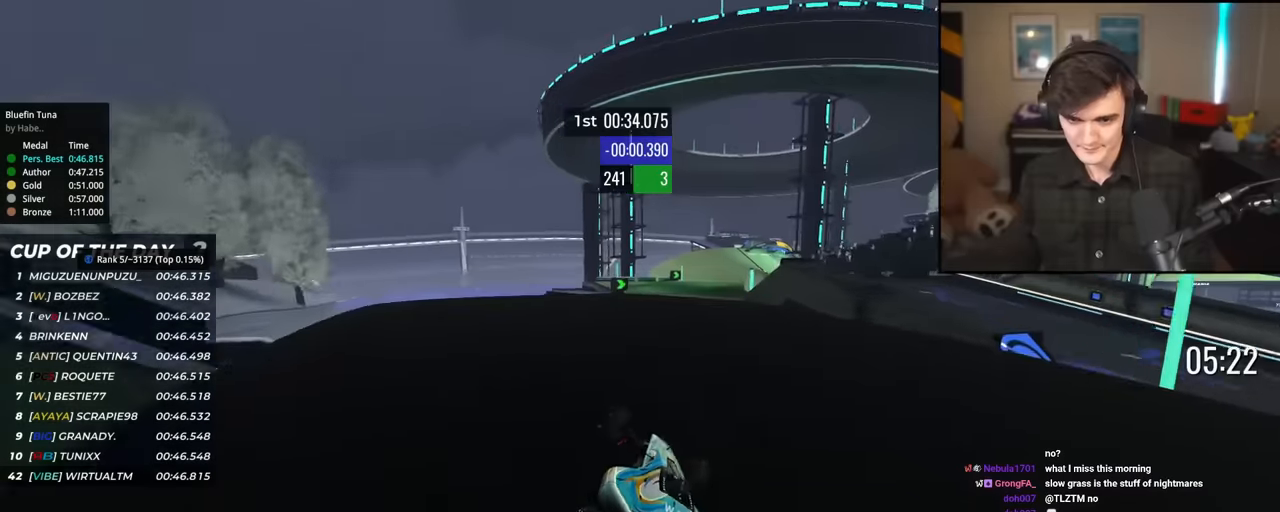
{"keys": ["left", "up"], "events": [[83, "right", "up"], [234, "right", "down"], [367, "right", "up"], [500, "left", "down"]]}
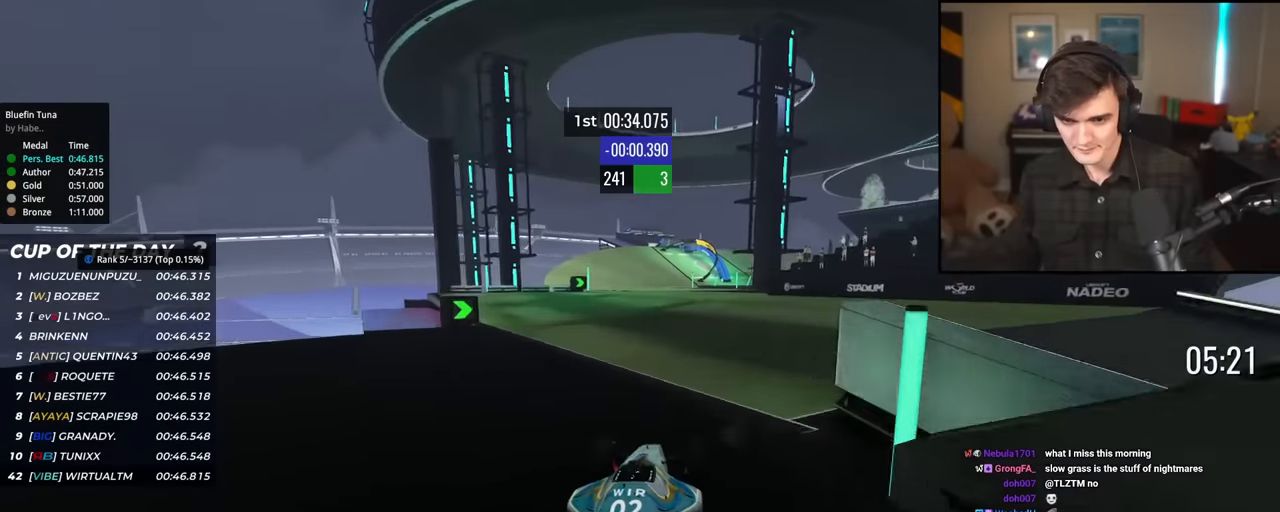
{"keys": ["up"], "events": [[434, "left", "up"]]}
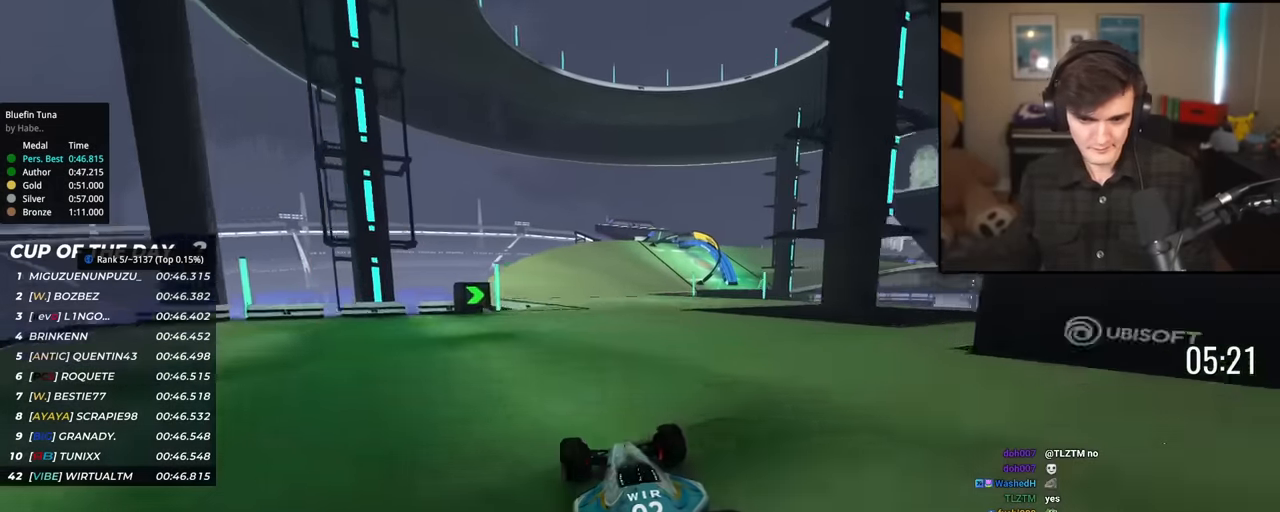
{"keys": ["up"], "events": [[17, "right", "down"], [167, "right", "up"], [250, "right", "down"], [450, "right", "up"]]}
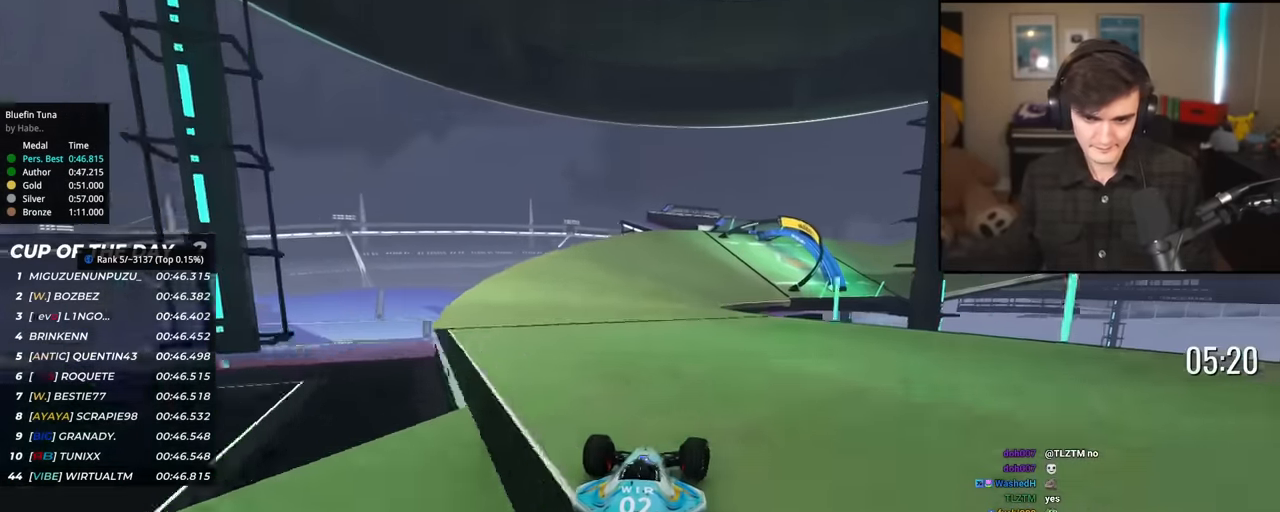
{"keys": ["brake", "right", "up"], "events": [[84, "right", "down"], [267, "brake", "down"]]}
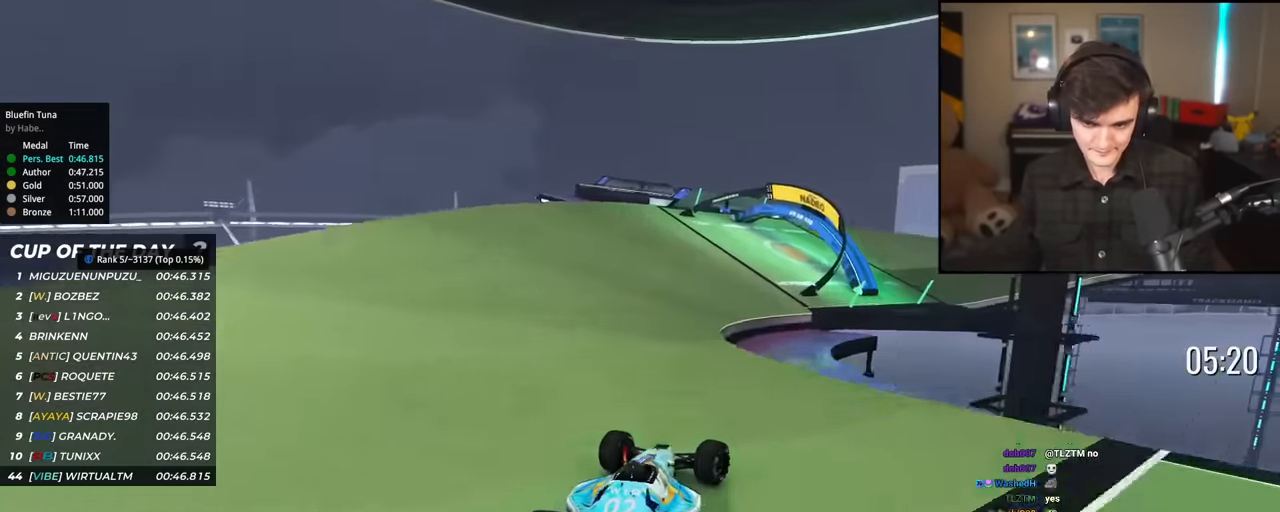
{"keys": ["right", "up"], "events": [[50, "brake", "up"]]}
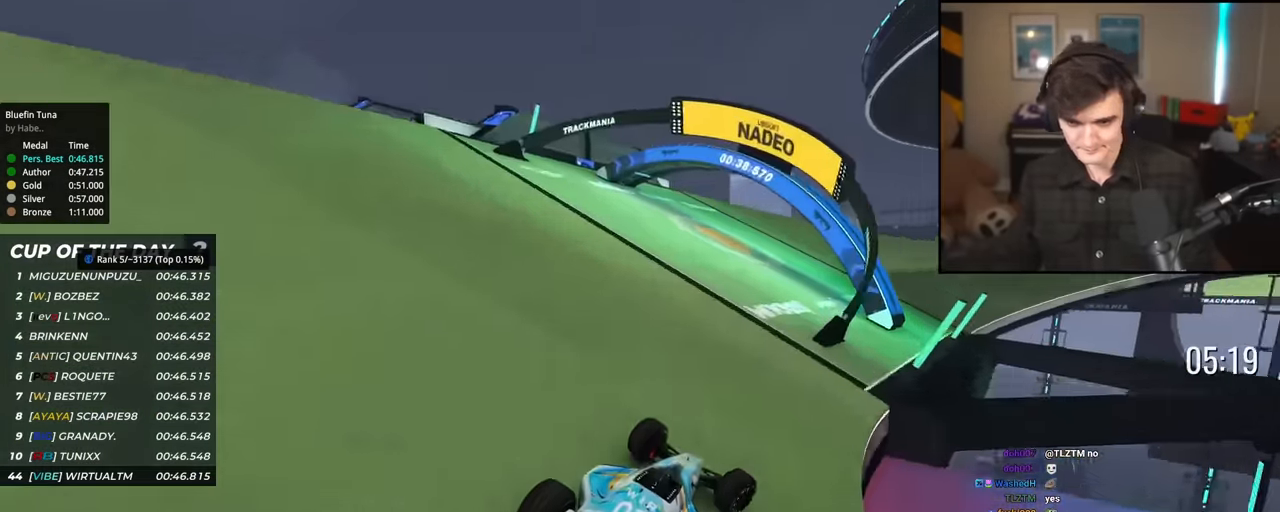
{"keys": ["right", "up"], "events": []}
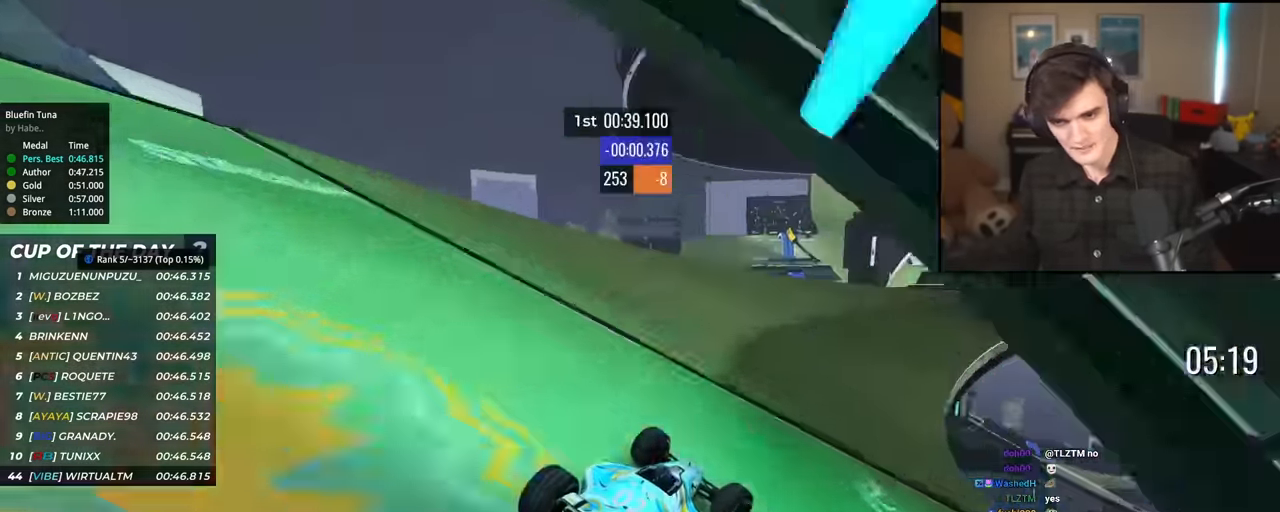
{"keys": ["up"], "events": [[351, "right", "up"]]}
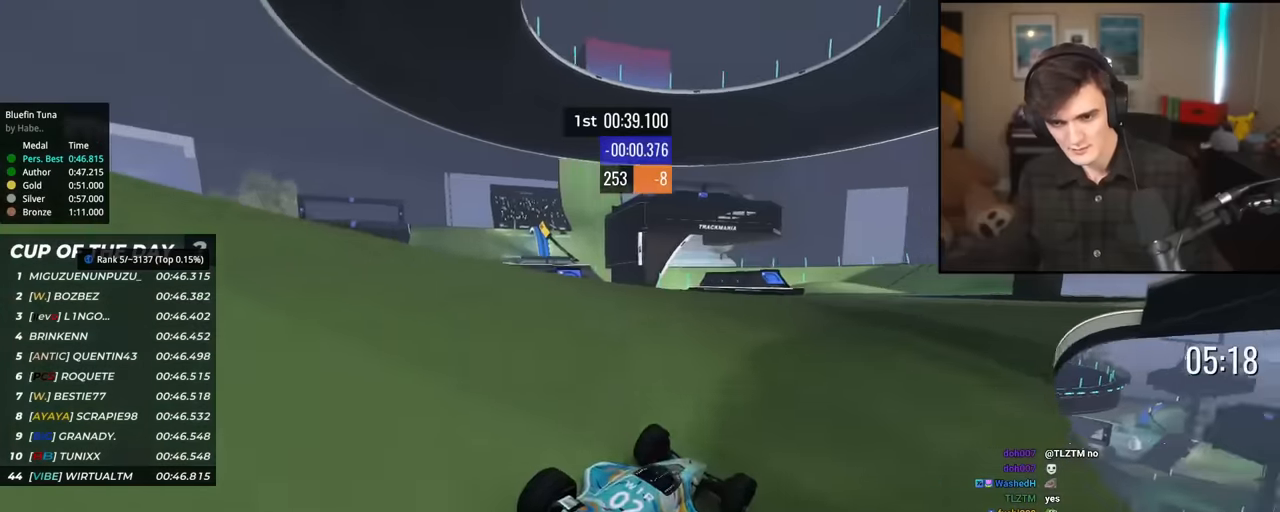
{"keys": ["up"], "events": [[33, "right", "down"], [133, "right", "up"], [234, "right", "down"], [317, "right", "up"]]}